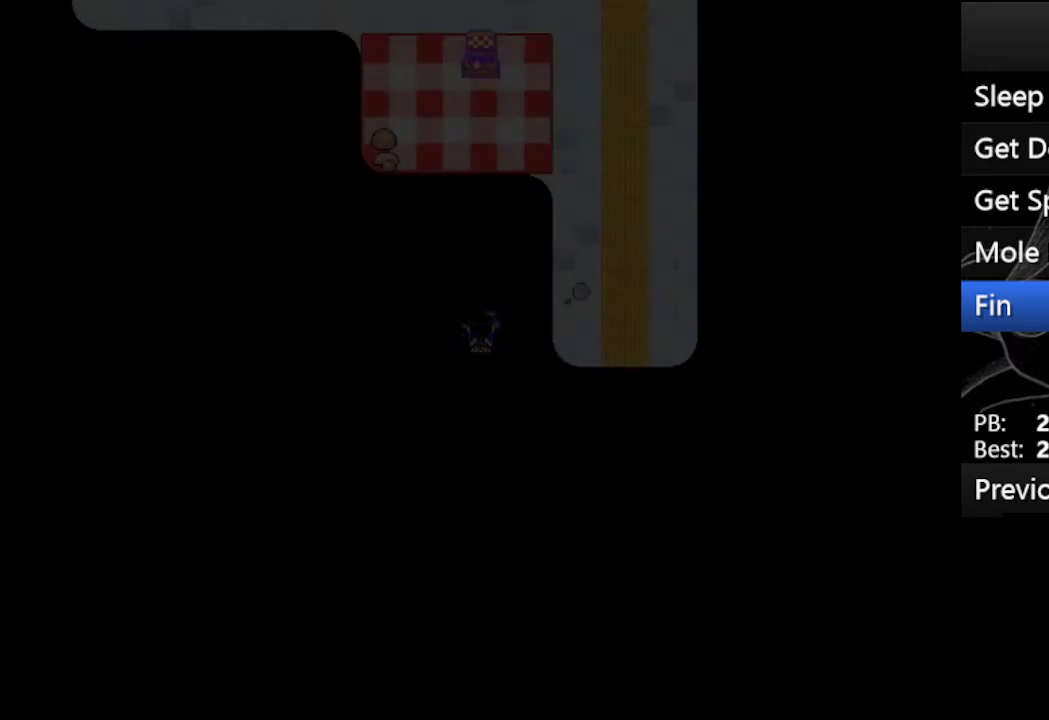
Gameplay with keyboard; each line is a JSON object with the keys held at the frame after it. "events" lists presses ("down") and releases ("up") of "c", "down", "left", "right", "up", "x" and "z" between this image and that frame as [ms after this image, input, new state], when the widget could be followed in between. No other keys are recorded. Mouse input is not recorded.
{"keys": ["left"], "events": [[100, "left", "down"], [300, "left", "up"], [400, "left", "down"]]}
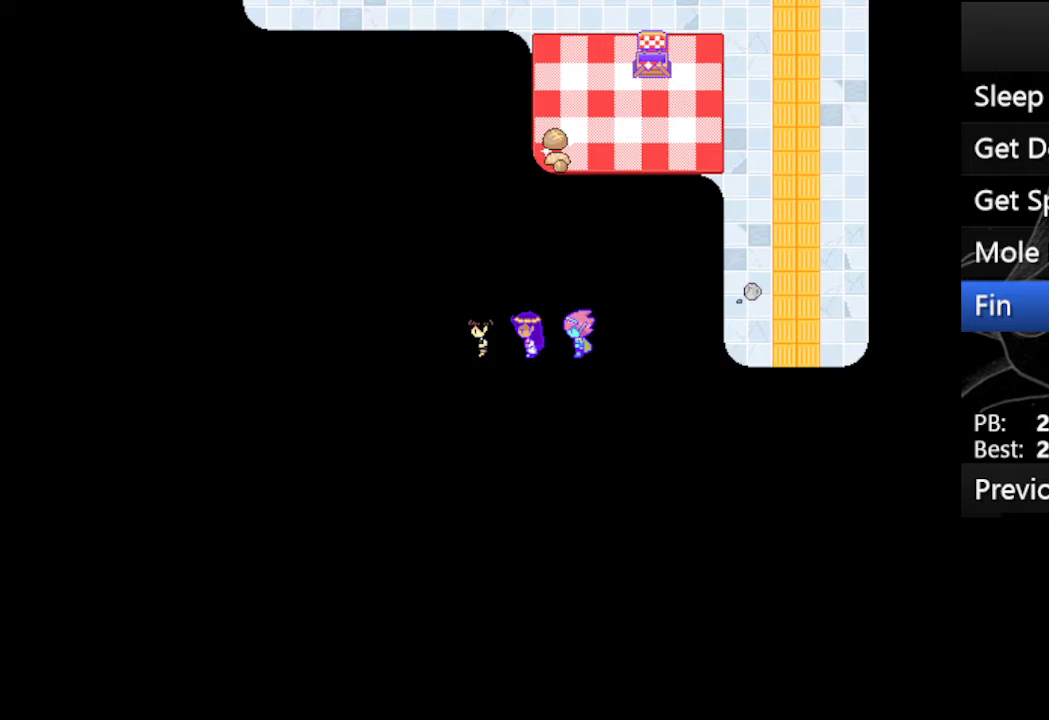
{"keys": ["left"], "events": [[67, "up", "down"], [267, "up", "up"]]}
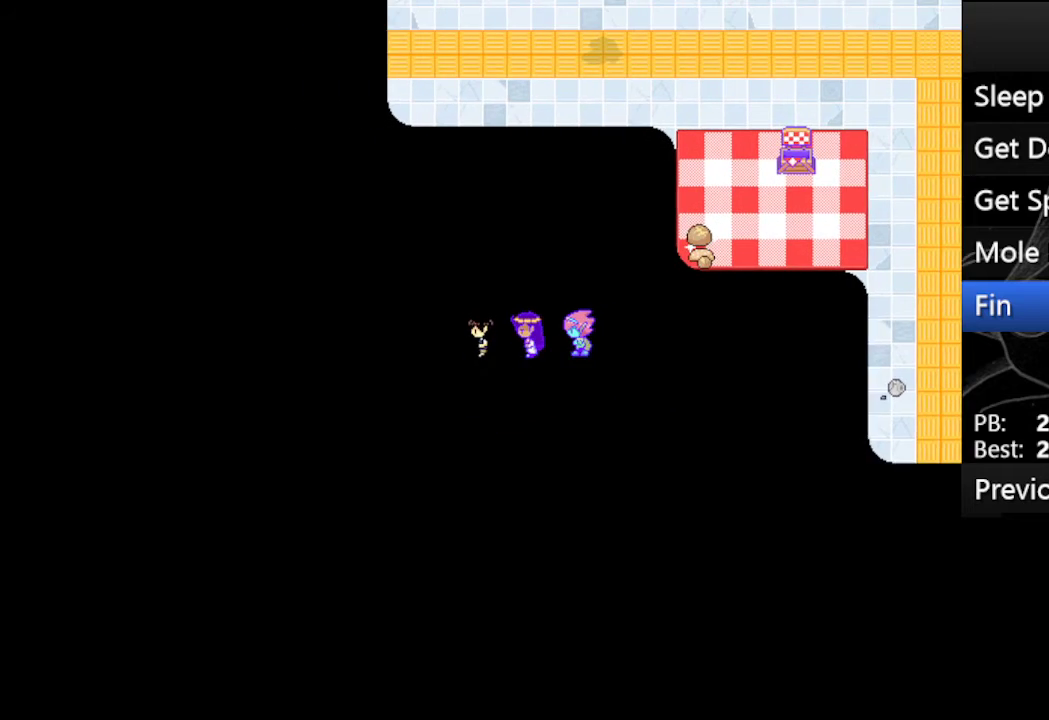
{"keys": ["left", "up"], "events": [[267, "up", "down"]]}
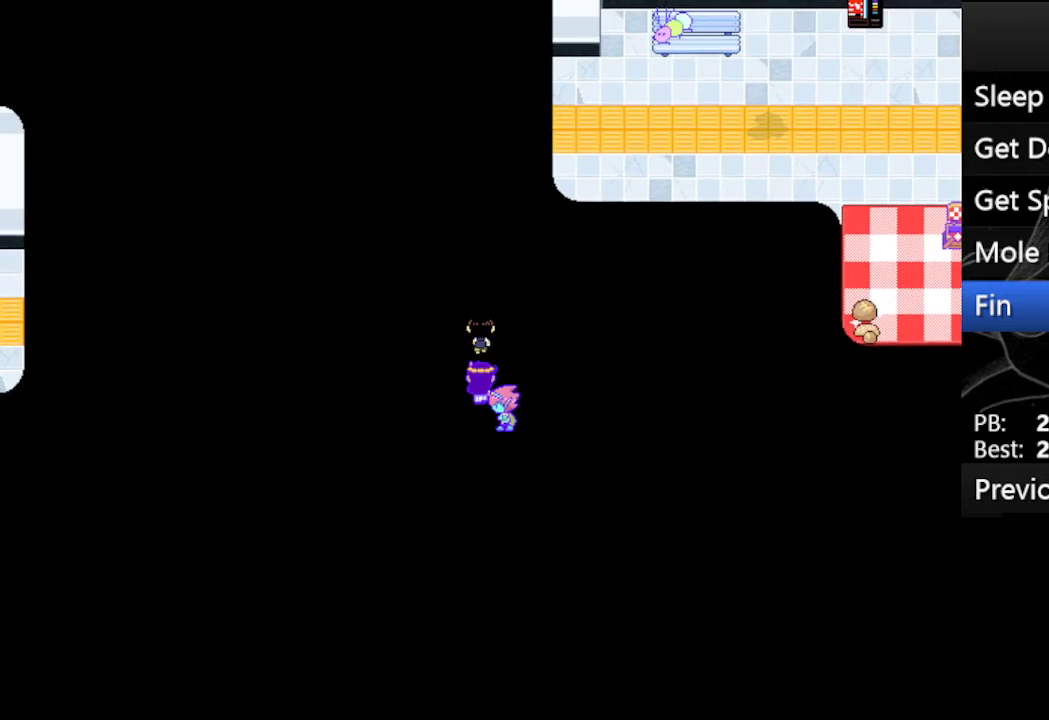
{"keys": ["left"], "events": [[200, "up", "up"]]}
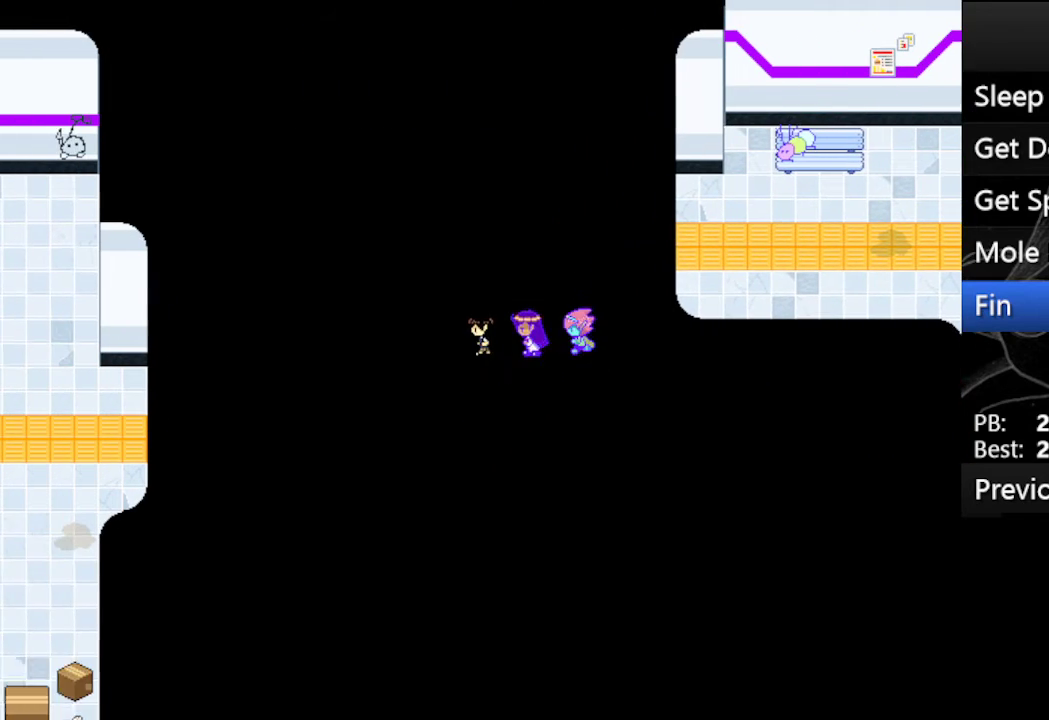
{"keys": ["left"], "events": [[67, "up", "down"], [367, "up", "up"]]}
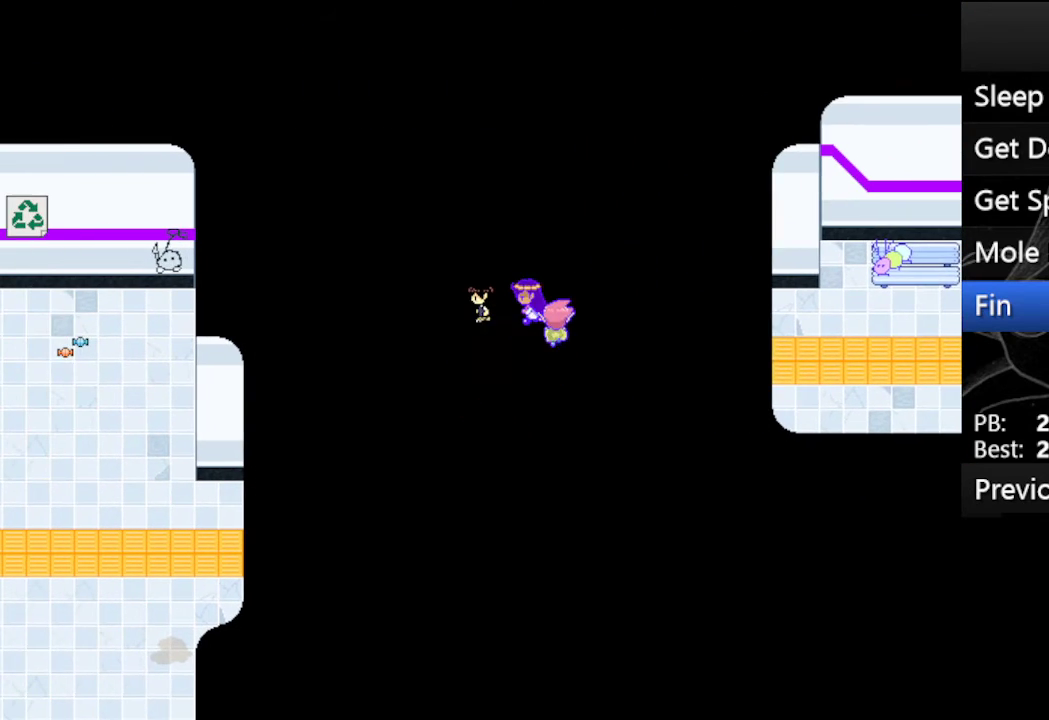
{"keys": ["left", "up"], "events": [[133, "up", "down"]]}
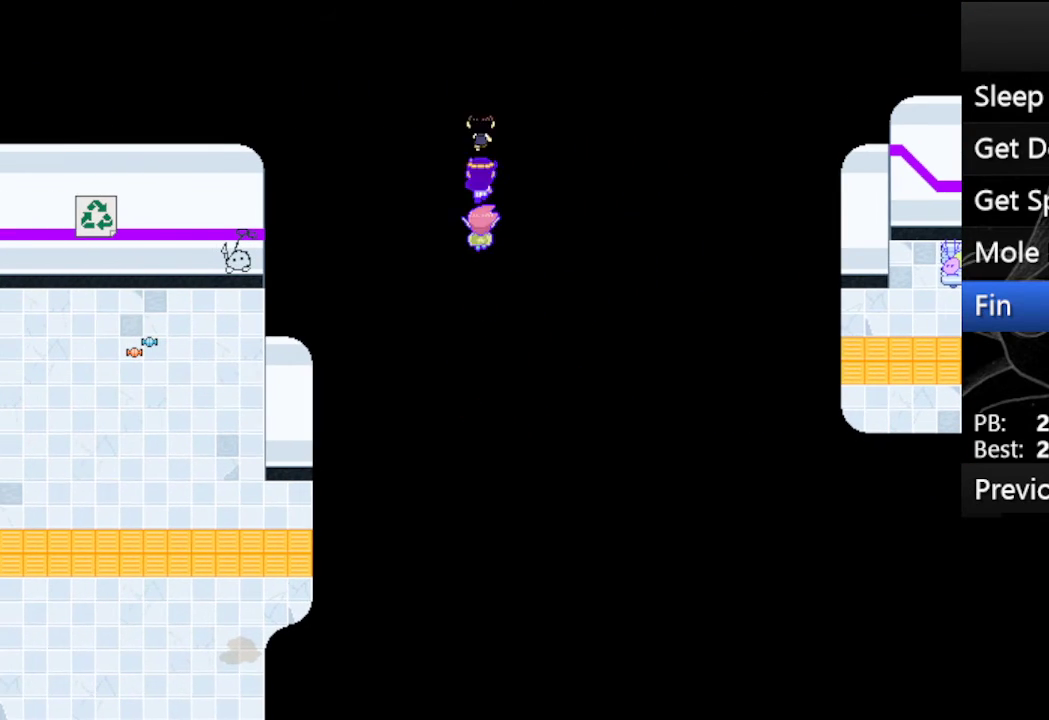
{"keys": ["left"], "events": [[67, "up", "up"]]}
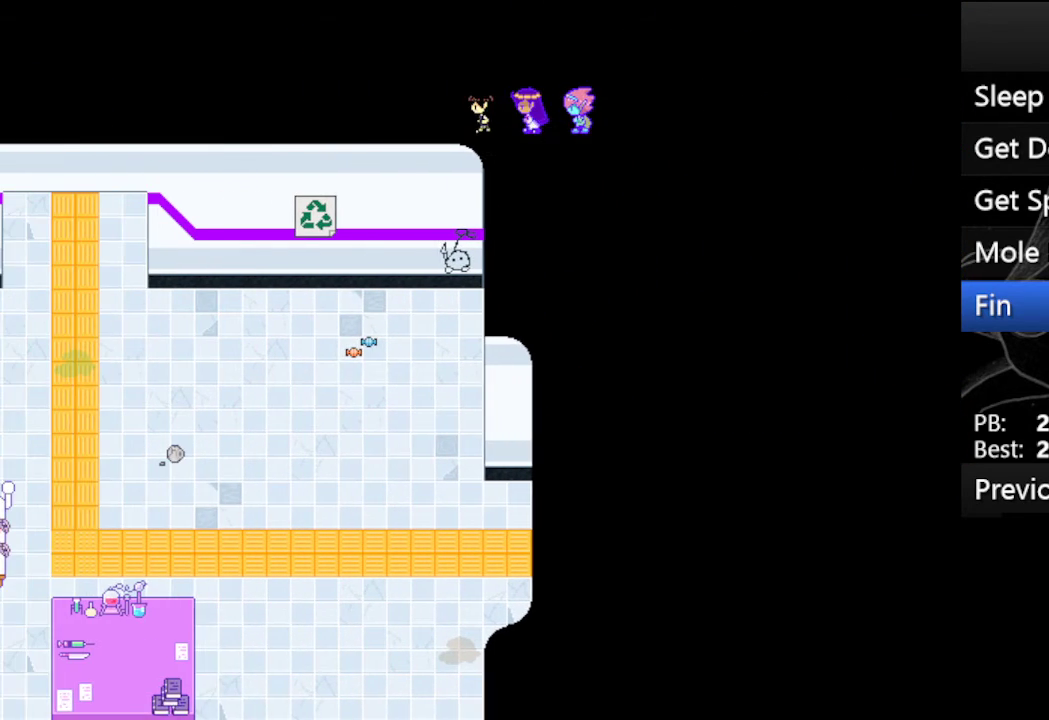
{"keys": ["left"], "events": []}
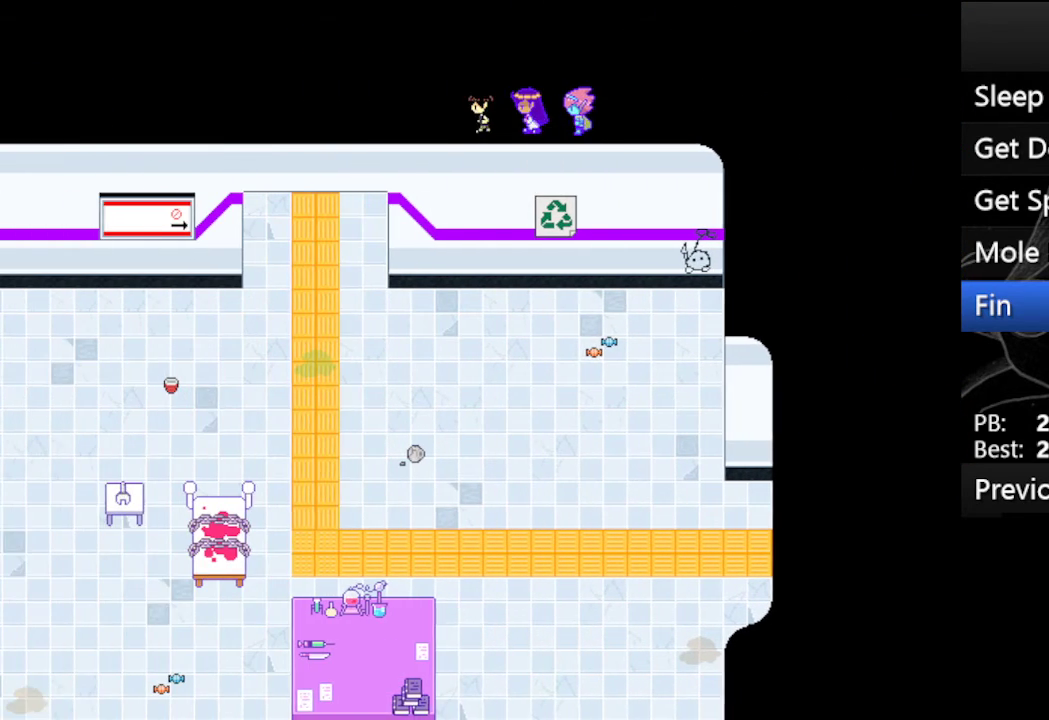
{"keys": ["down"], "events": [[233, "down", "down"], [367, "left", "up"]]}
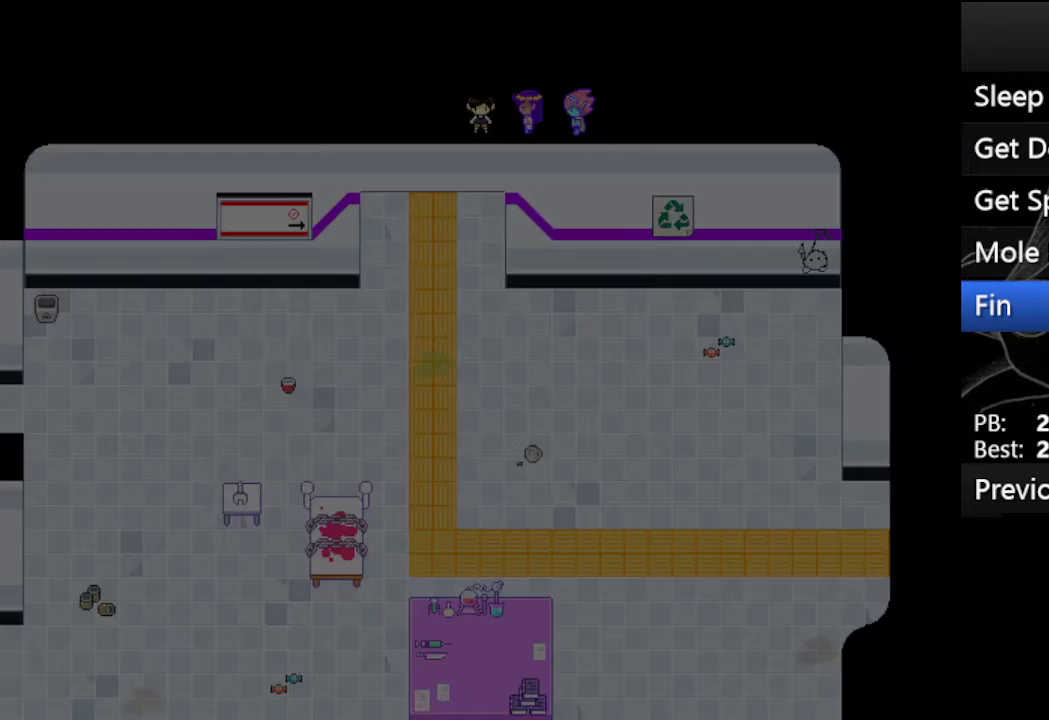
{"keys": [], "events": [[400, "down", "up"]]}
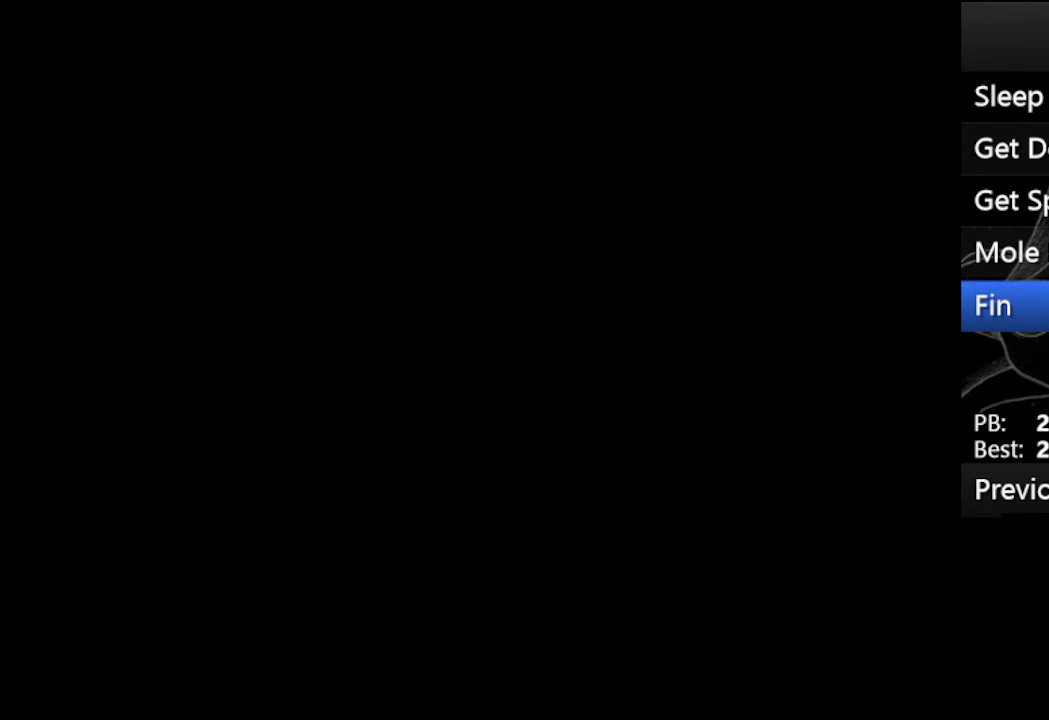
{"keys": ["up"], "events": [[400, "up", "down"]]}
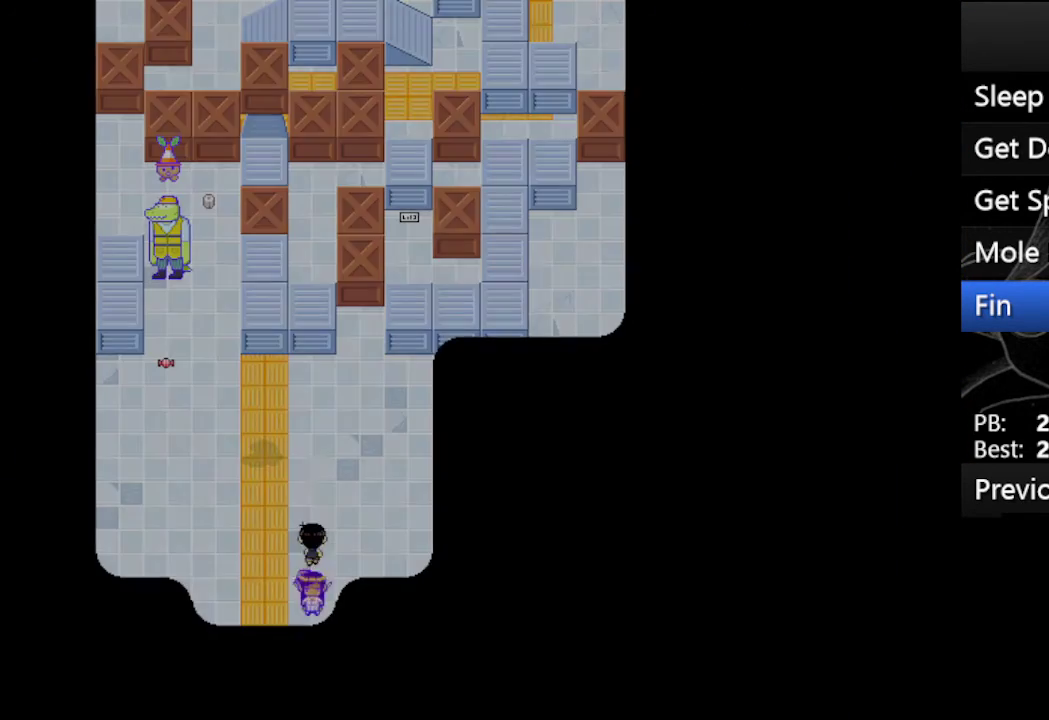
{"keys": ["up"], "events": [[333, "left", "down"], [467, "left", "up"]]}
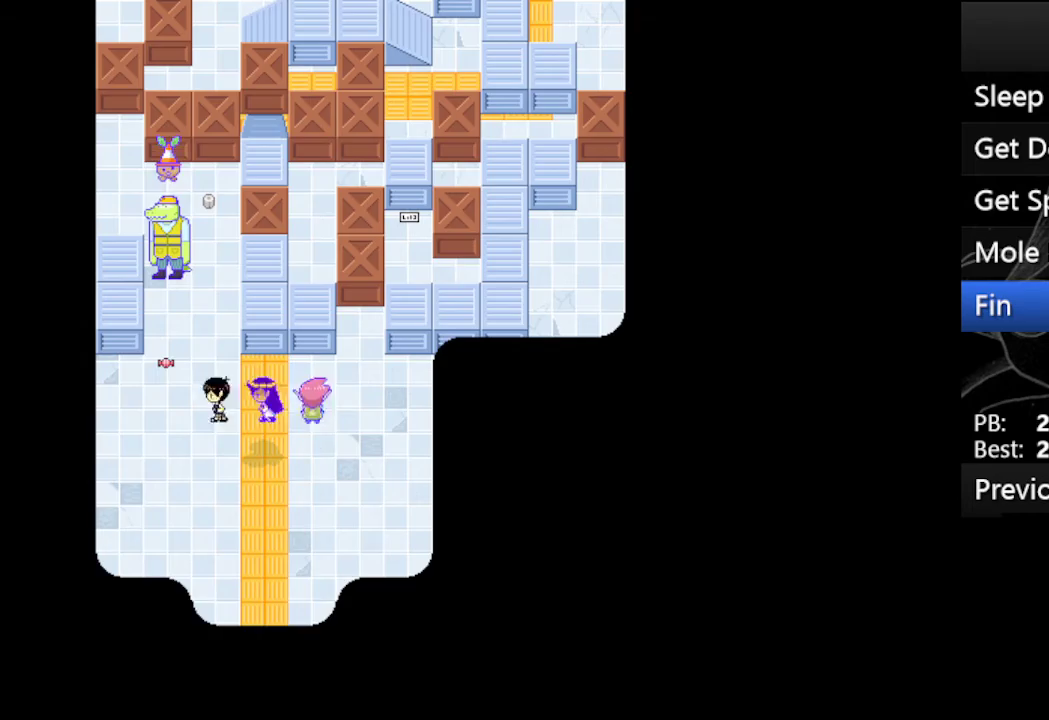
{"keys": ["up"], "events": [[100, "up", "up"], [167, "up", "down"]]}
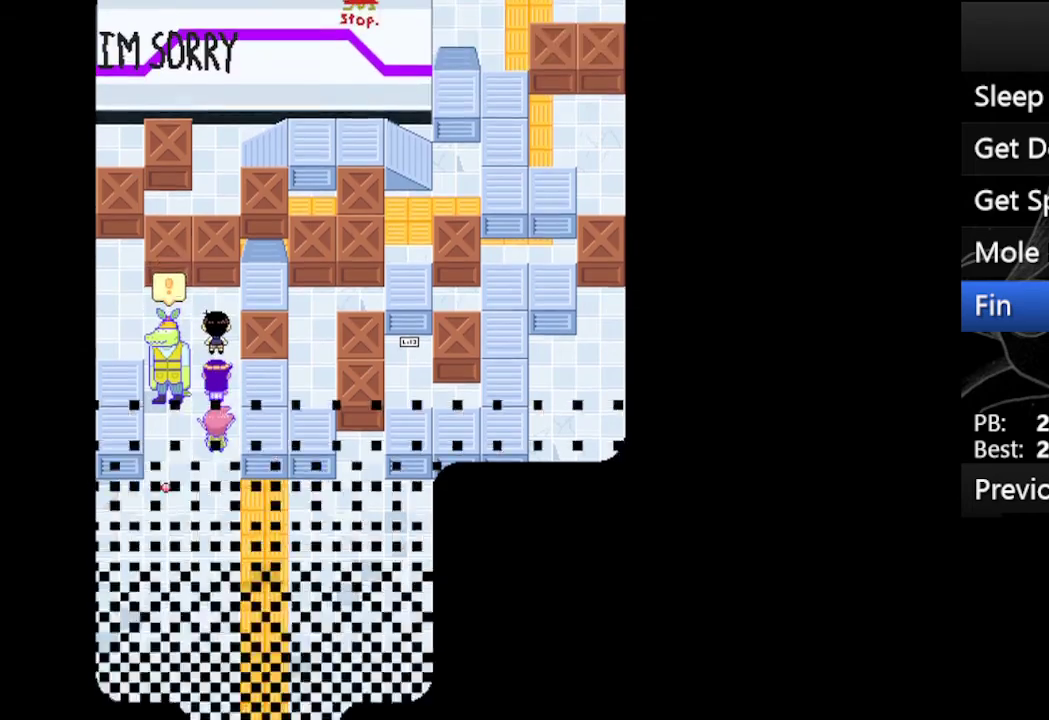
{"keys": [], "events": [[133, "left", "down"], [133, "up", "up"], [367, "left", "up"]]}
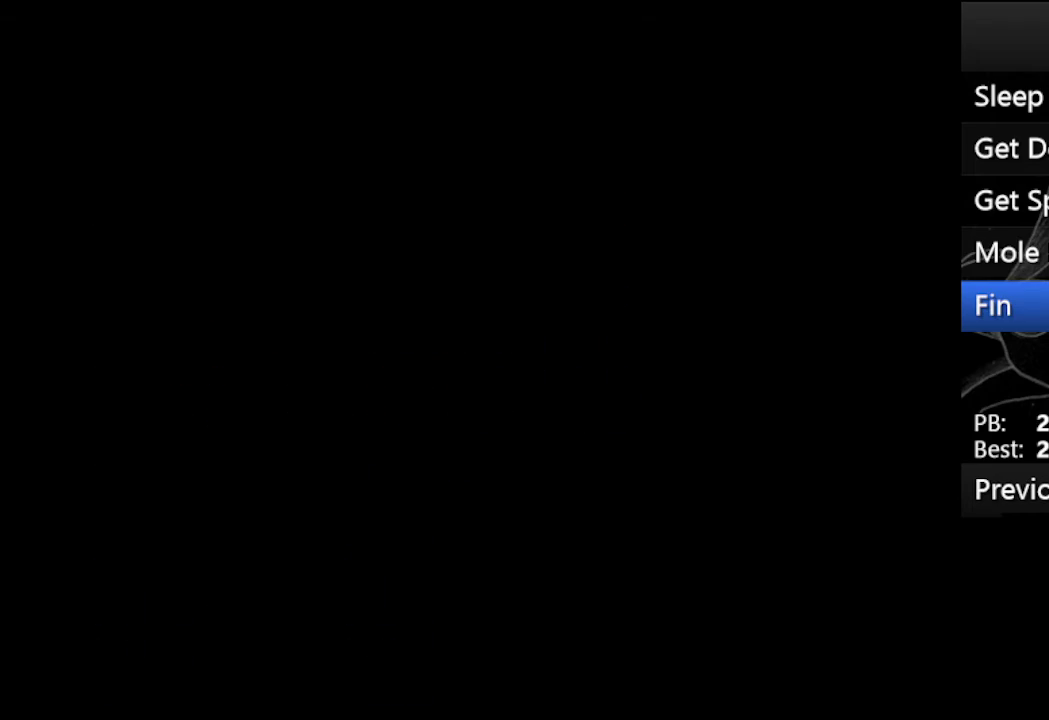
{"keys": [], "events": []}
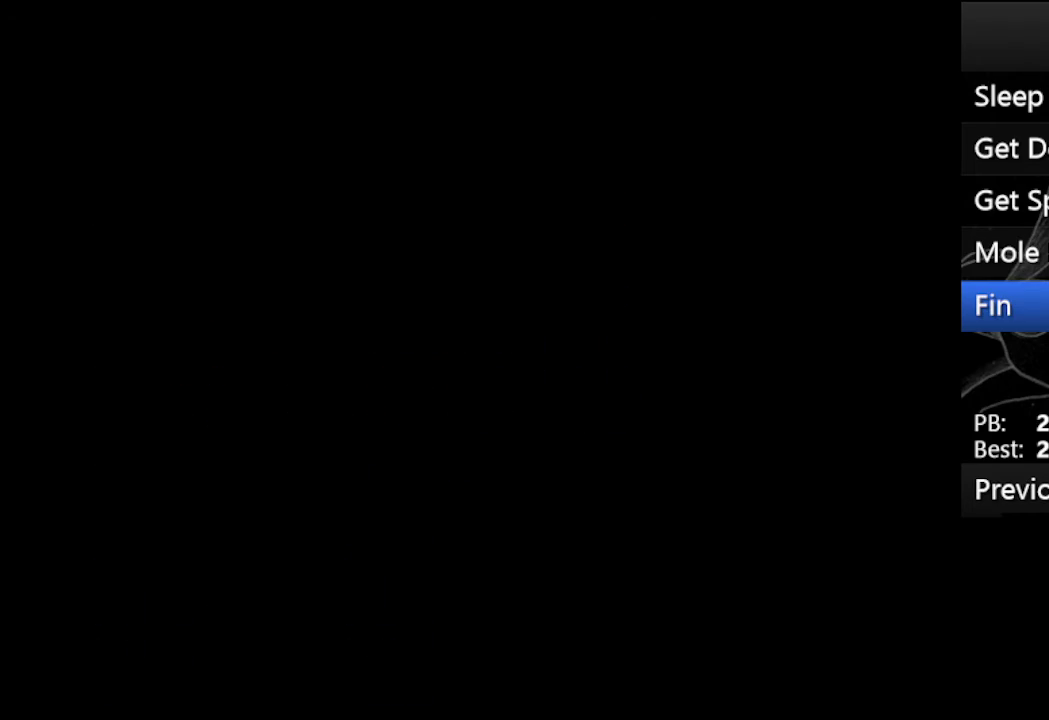
{"keys": [], "events": []}
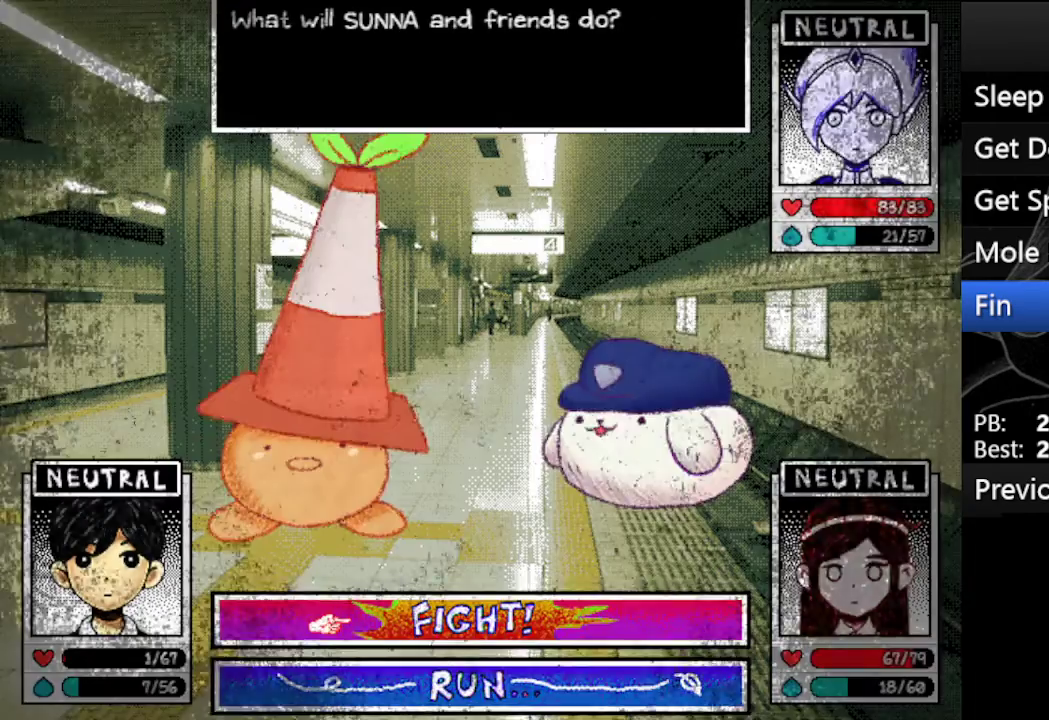
{"keys": [], "events": [[267, "down", "down"], [367, "down", "up"], [367, "z", "down"], [467, "z", "up"]]}
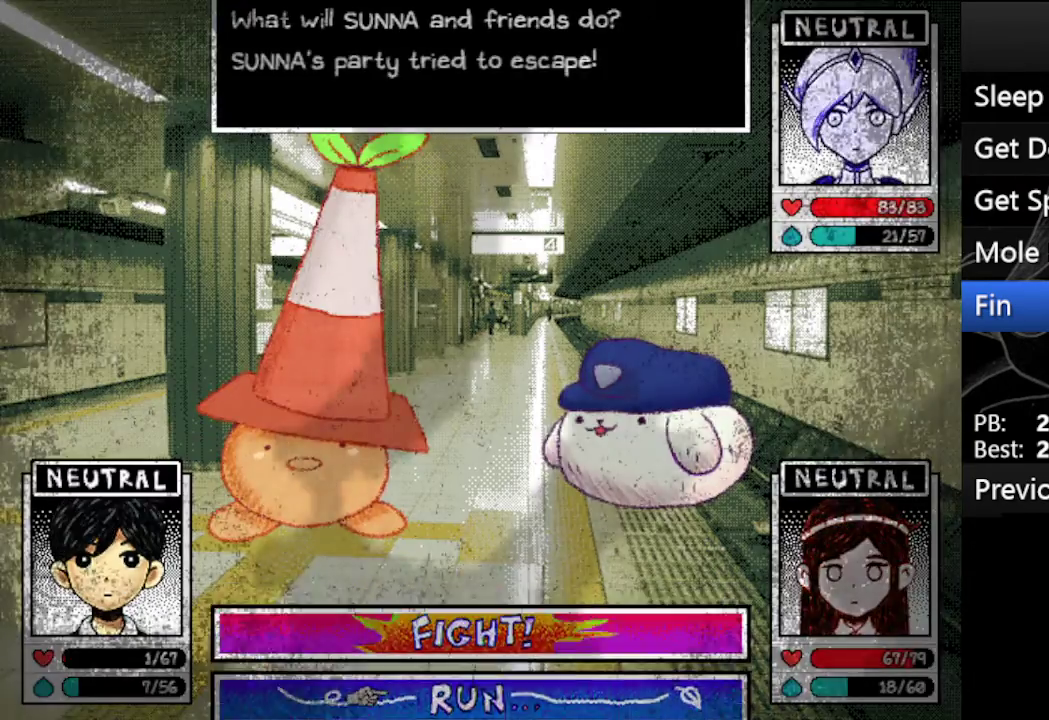
{"keys": [], "events": []}
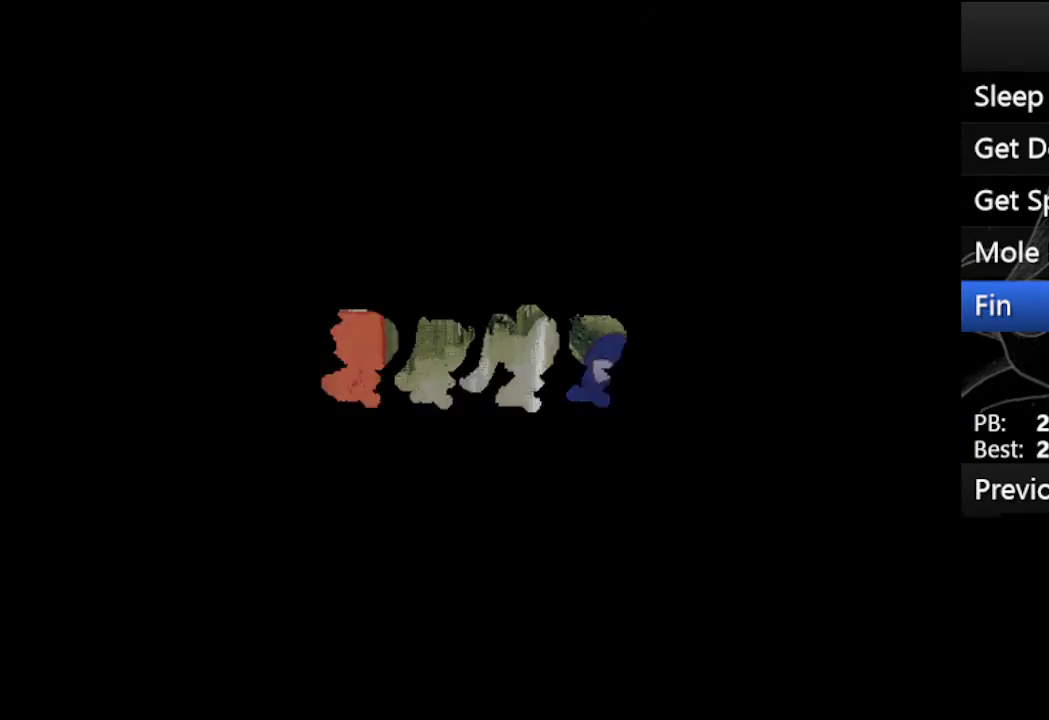
{"keys": [], "events": []}
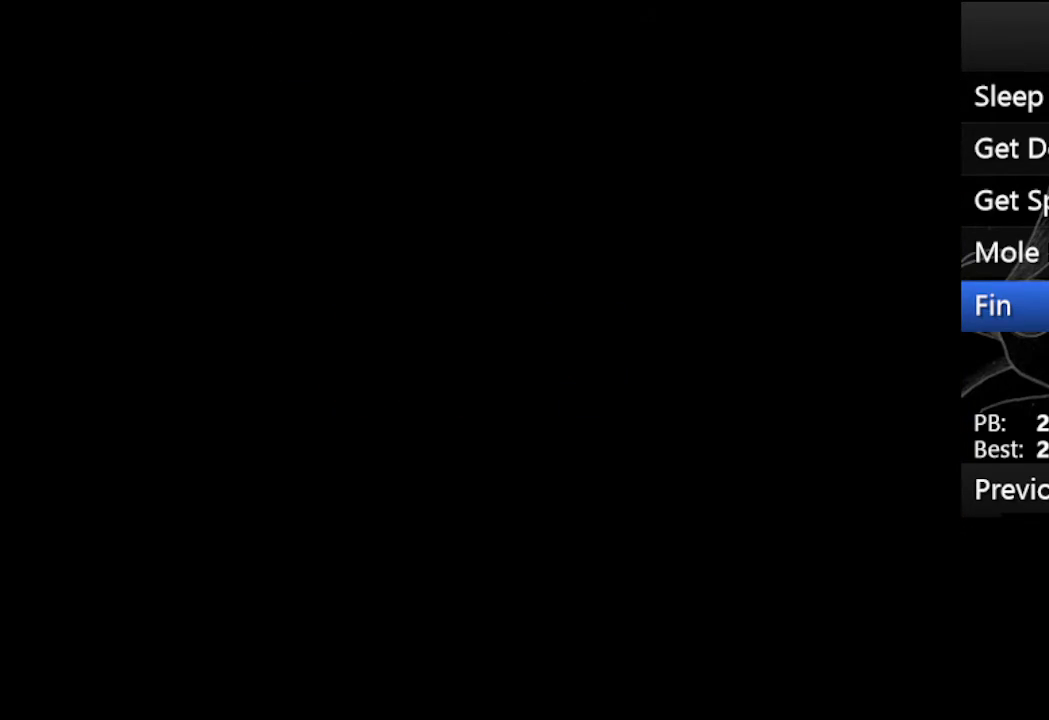
{"keys": [], "events": []}
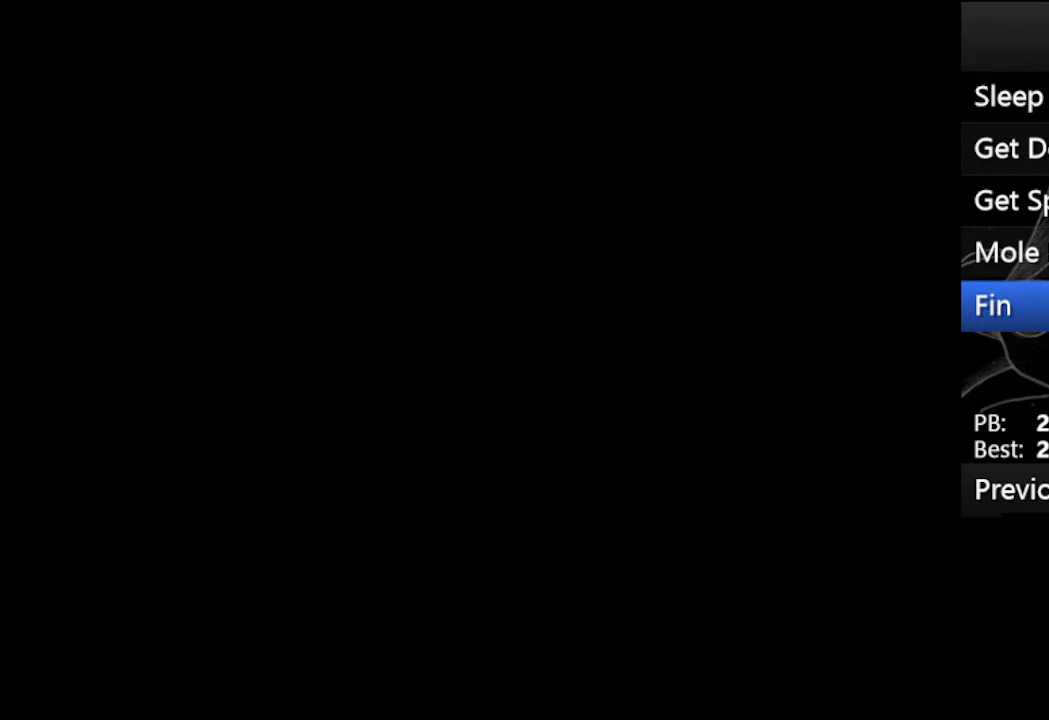
{"keys": [], "events": []}
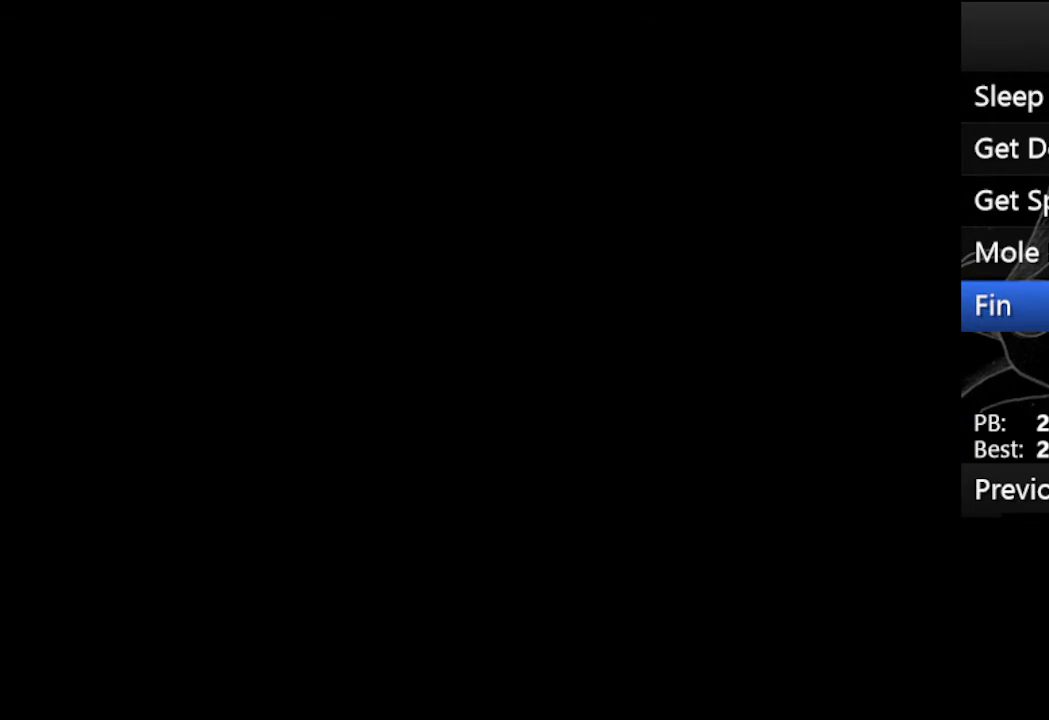
{"keys": [], "events": []}
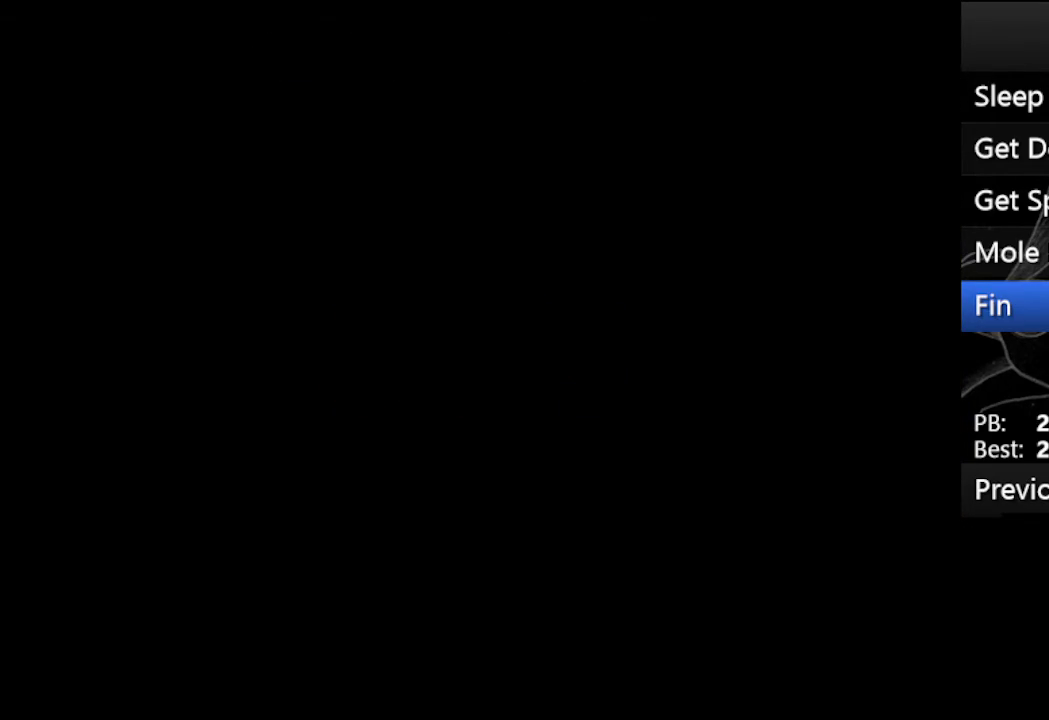
{"keys": [], "events": []}
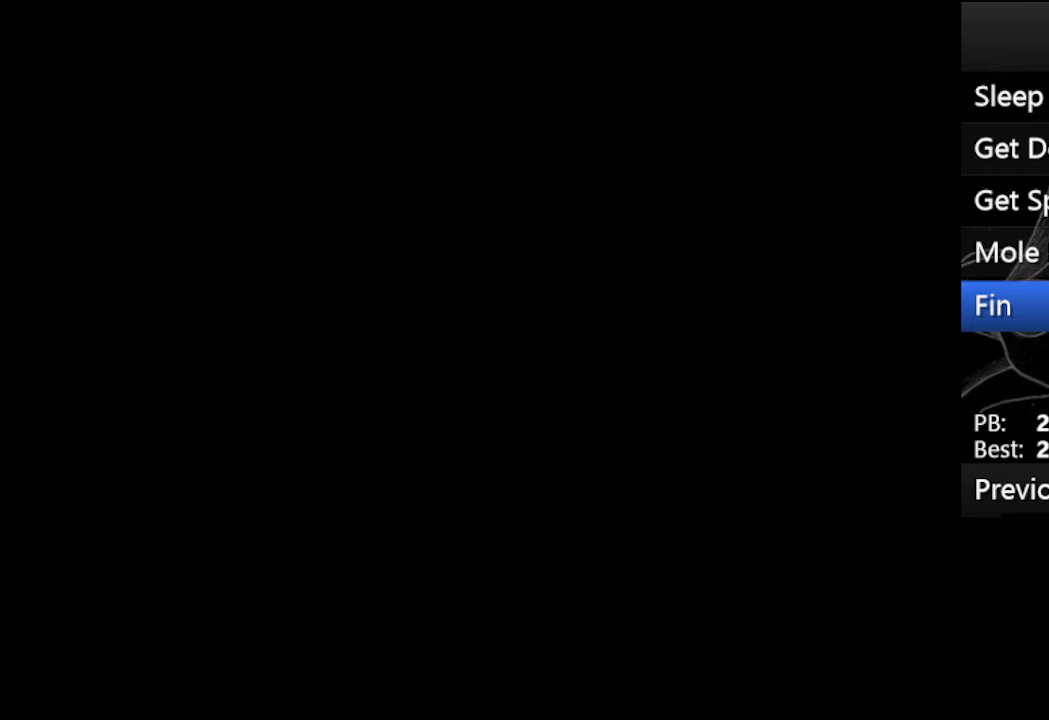
{"keys": [], "events": []}
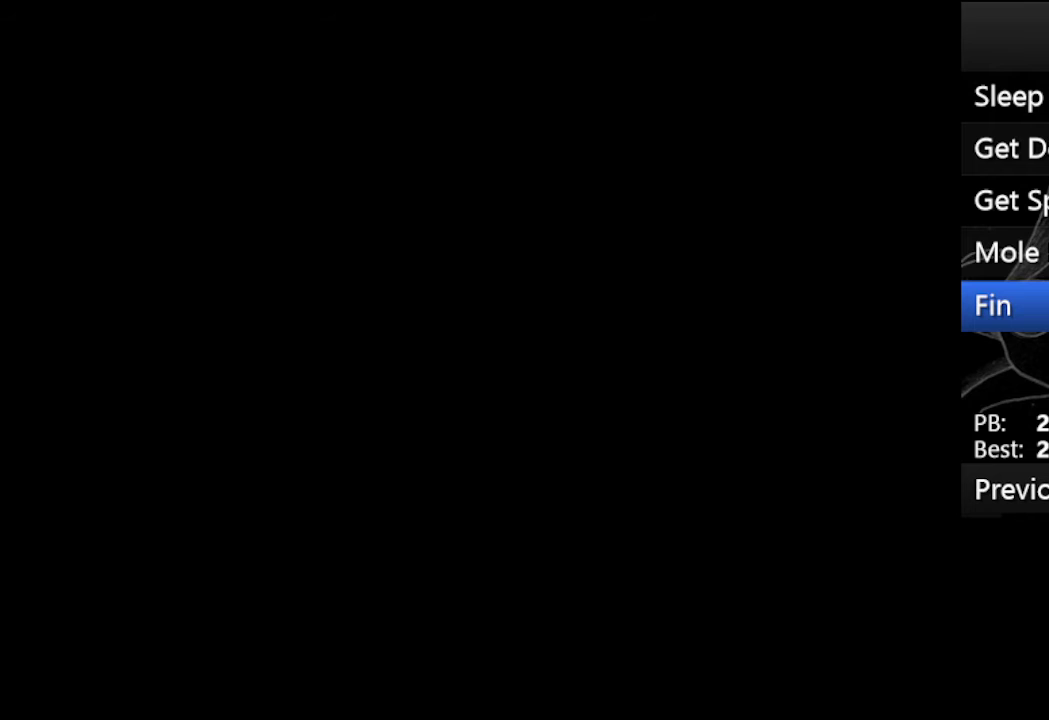
{"keys": [], "events": []}
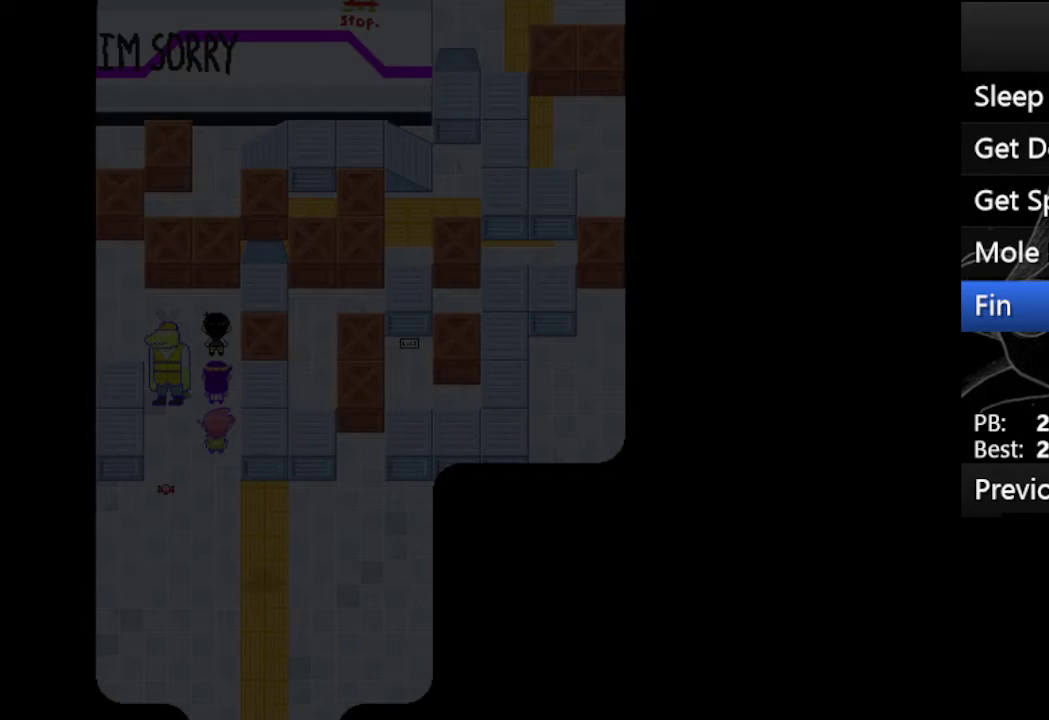
{"keys": ["up"], "events": [[233, "up", "down"]]}
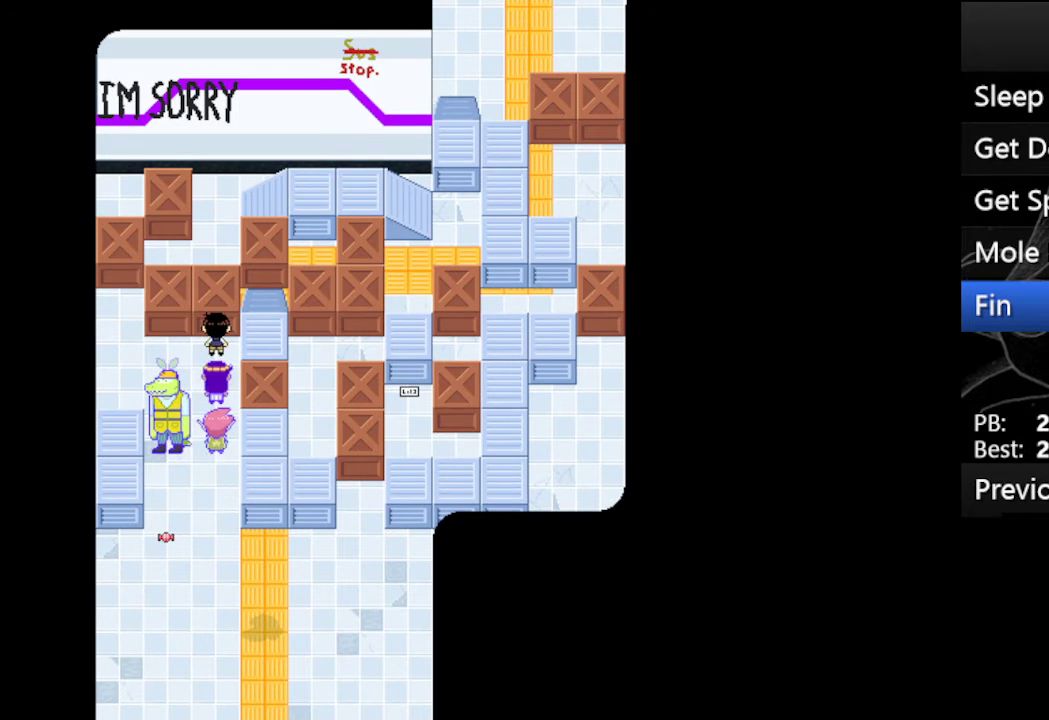
{"keys": ["up"], "events": [[133, "left", "down"], [133, "up", "up"], [267, "up", "down"], [467, "left", "up"]]}
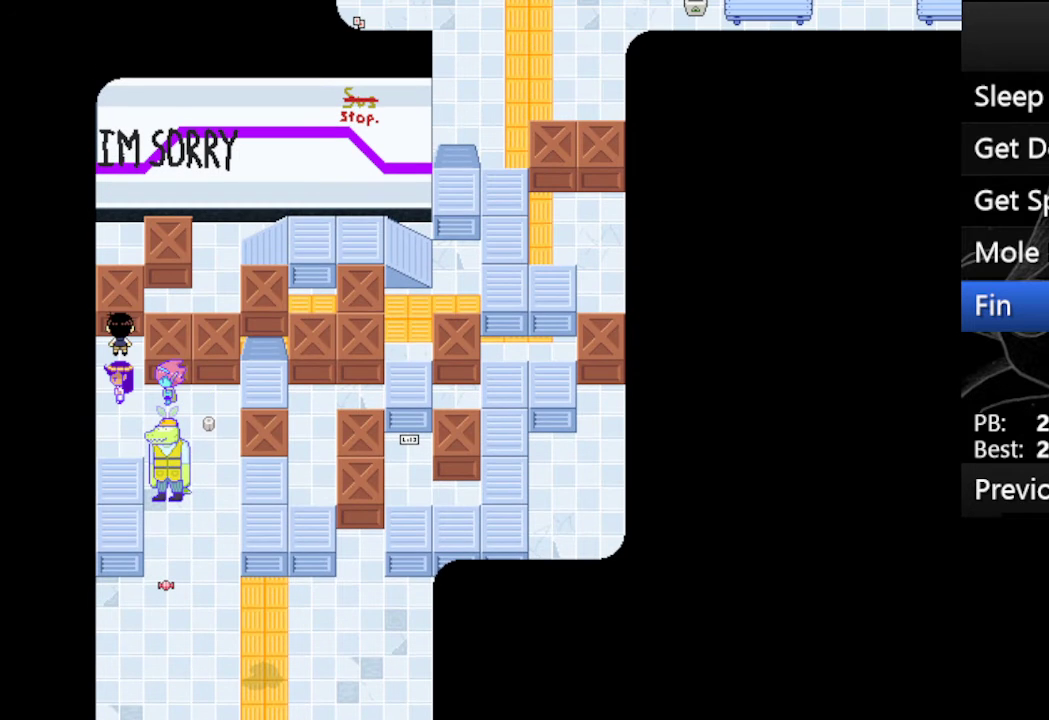
{"keys": ["up"], "events": [[67, "z", "down"], [200, "z", "up"]]}
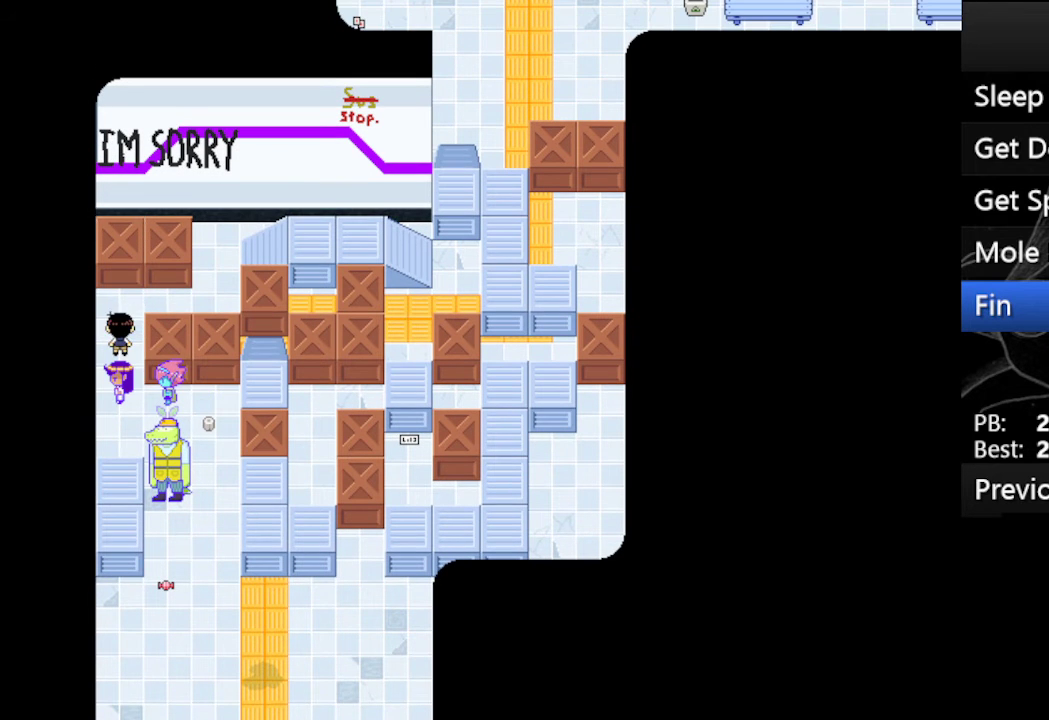
{"keys": ["right"], "events": [[133, "right", "down"], [233, "up", "up"]]}